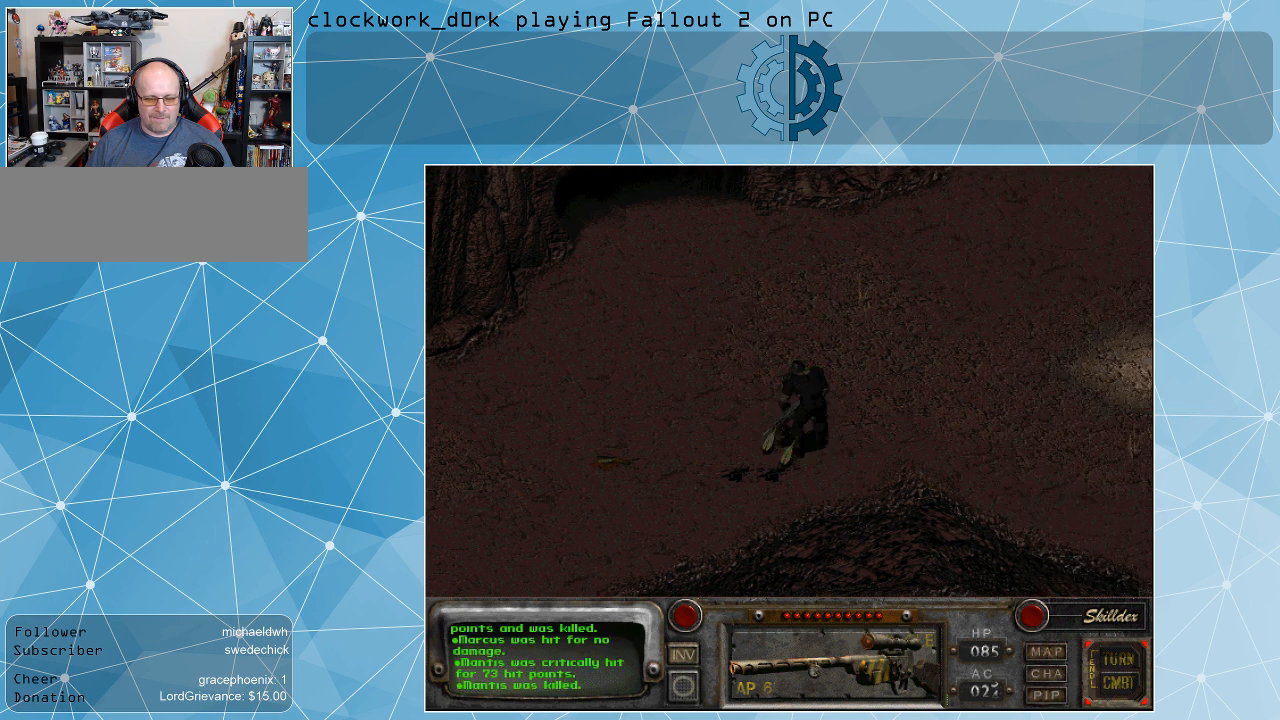
Gameplay with keyboard and mouse; each line is a JSON object with the keys and mouse buttons held at the frame after it. "events" lists presses ("down") and releases ("up") of ".", "/", "0", "1", "2", "3", "4", "5", "6", "7", "8", "9", "a", "alt_l", "alt_r", "b", "backslash", "backspace", "c", "caps_lock", "comma", "ctrl_l", "ctrl_r", "d", "e", "equals", "f", "g", "h", "i", "j", "k", "l", "lbracket", "m", "minus", "n", "o", "p", "q", "quote", "r", "rbracket", "return", "s", "semicolon", "shift_l", "shift_r", "space", "super", "t", "tab", "tilde", "u", "v", "w", "x", "y", "z", "mouse_left" and "mouse_right" between this image and that frame as [ms after this image, input, new state], when the widget could be followed in between. "mouse_left", "mouse_right" = the "left", "right" buttons of the "mouse" list. No other keys are recorded. Not read: mouse_move.
{"keys": [], "mouse": [], "events": [[34, "mouse_left", "down"], [100, "mouse_left", "up"]]}
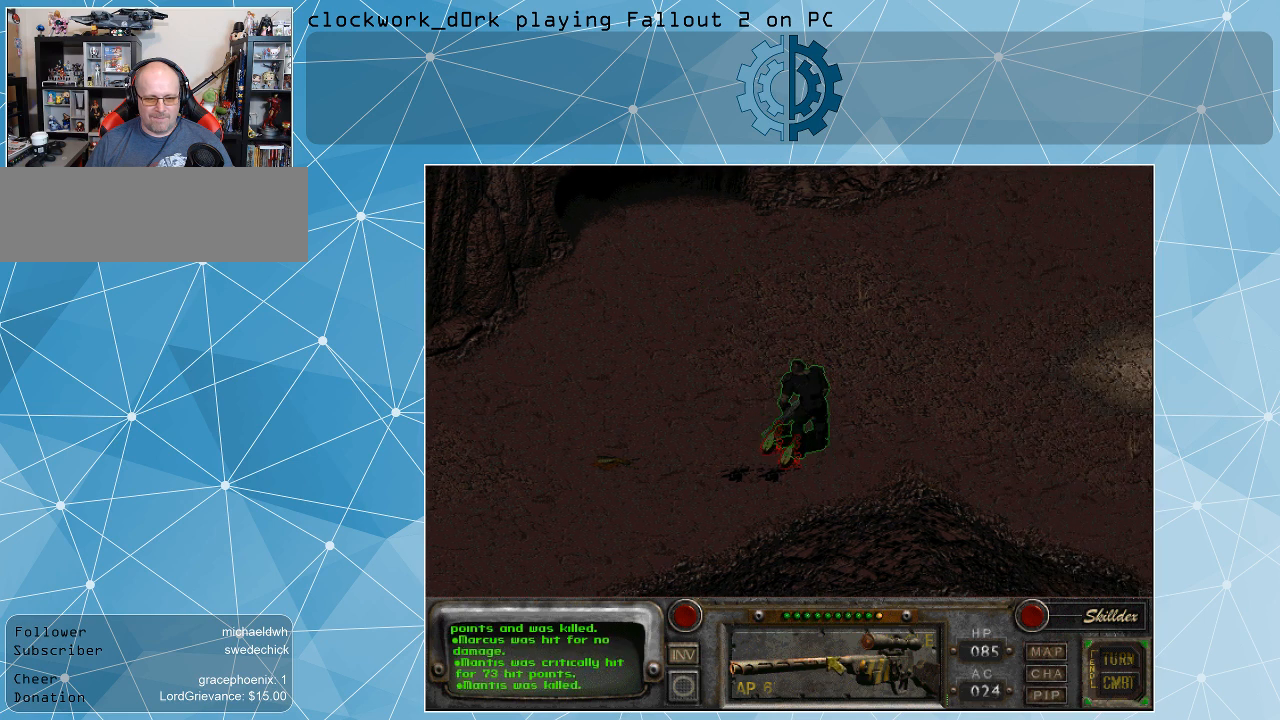
{"keys": [], "mouse": ["left"], "events": [[467, "mouse_left", "down"]]}
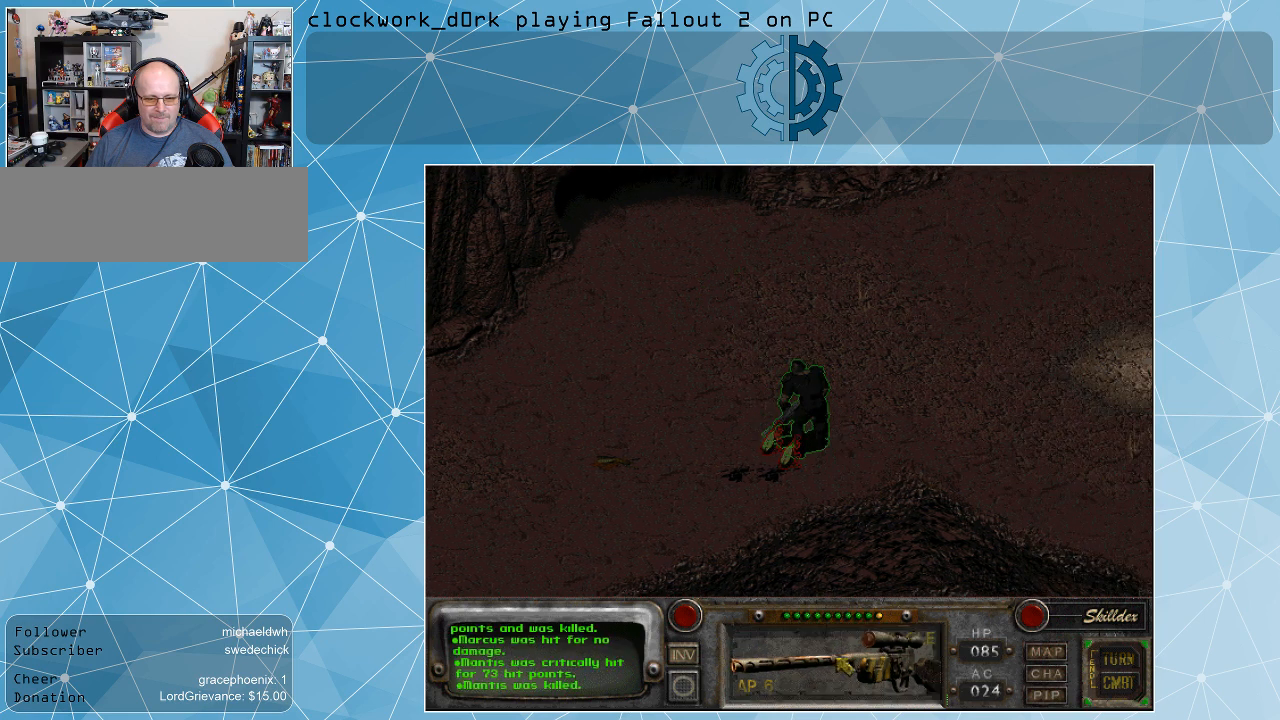
{"keys": [], "mouse": [], "events": [[67, "mouse_left", "up"]]}
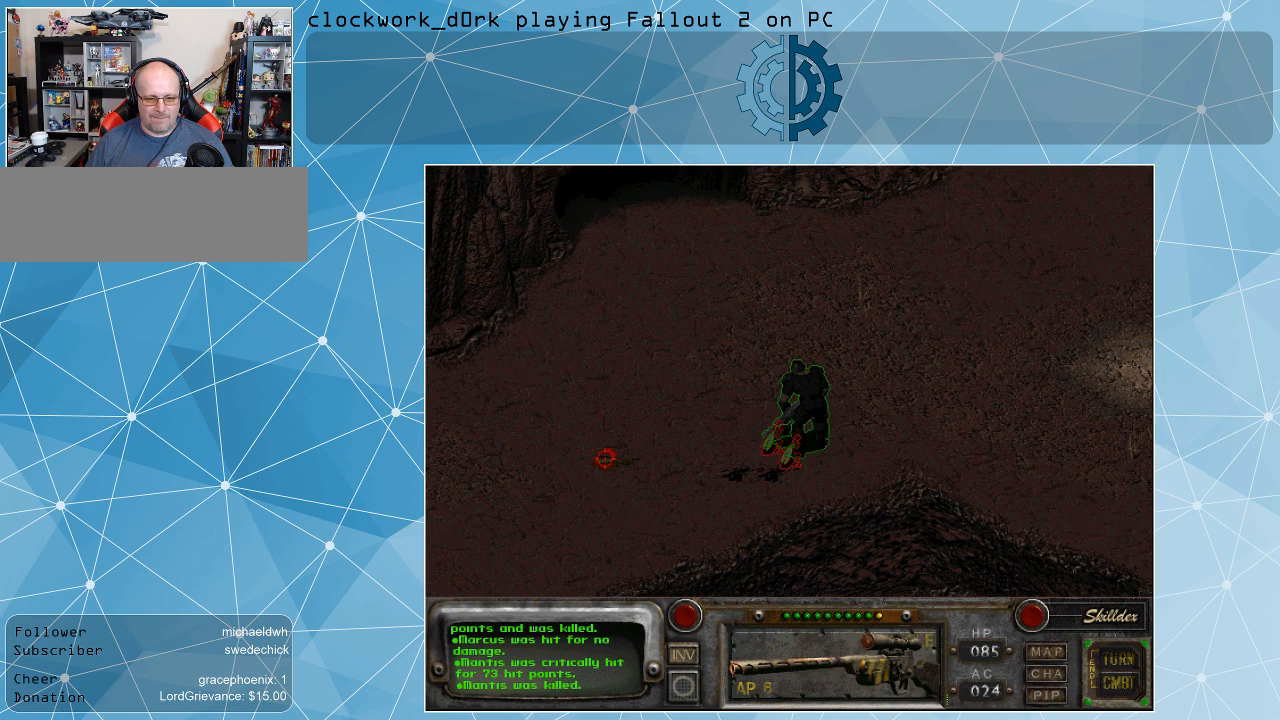
{"keys": [], "mouse": [], "events": []}
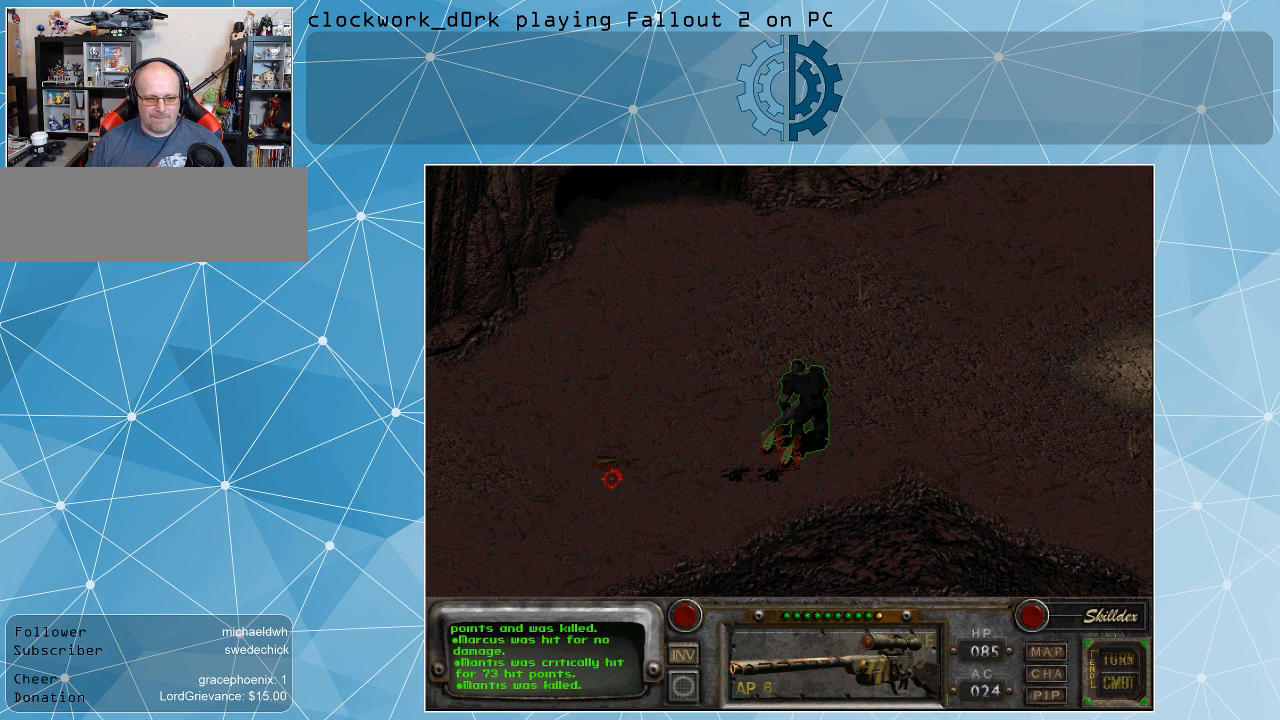
{"keys": [], "mouse": [], "events": []}
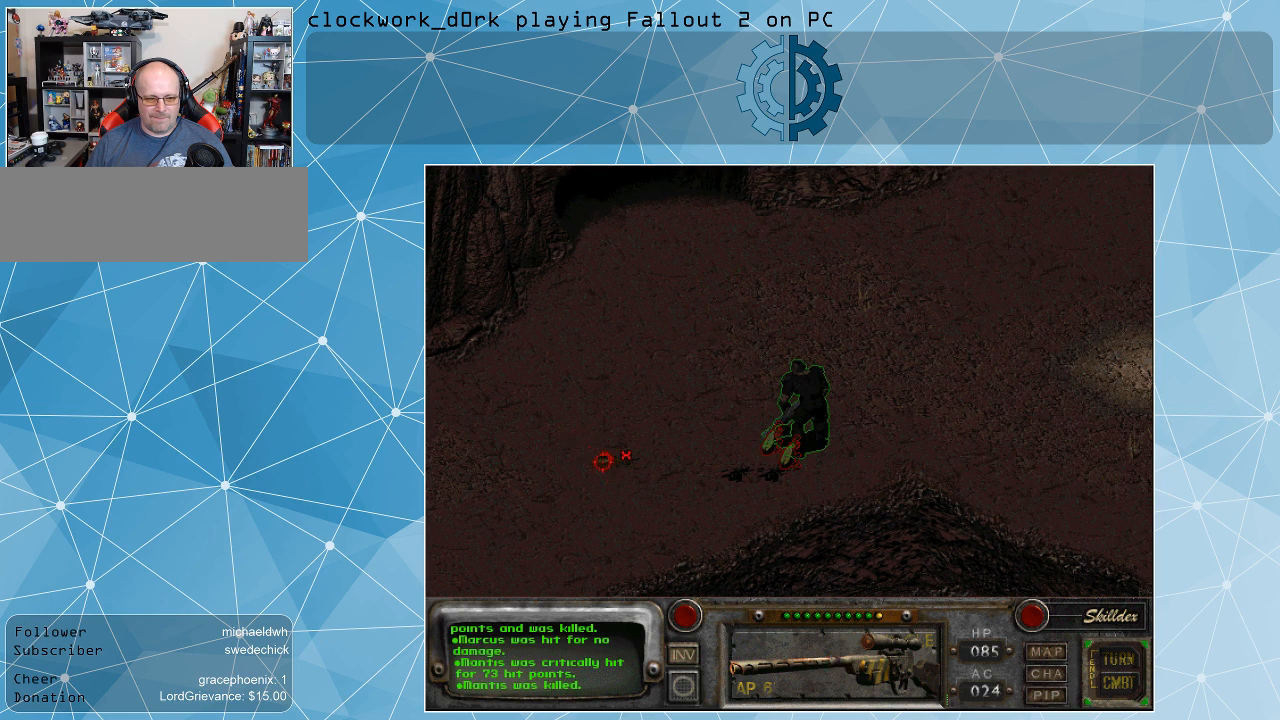
{"keys": [], "mouse": [], "events": []}
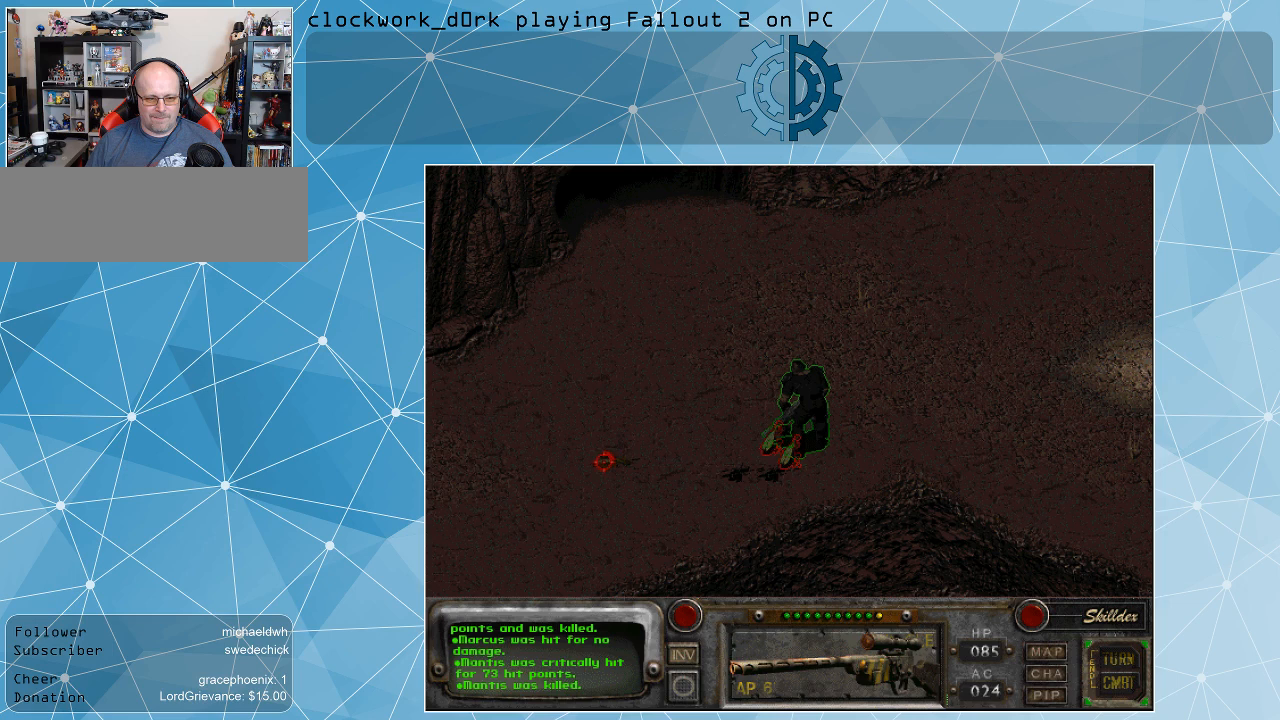
{"keys": [], "mouse": [], "events": []}
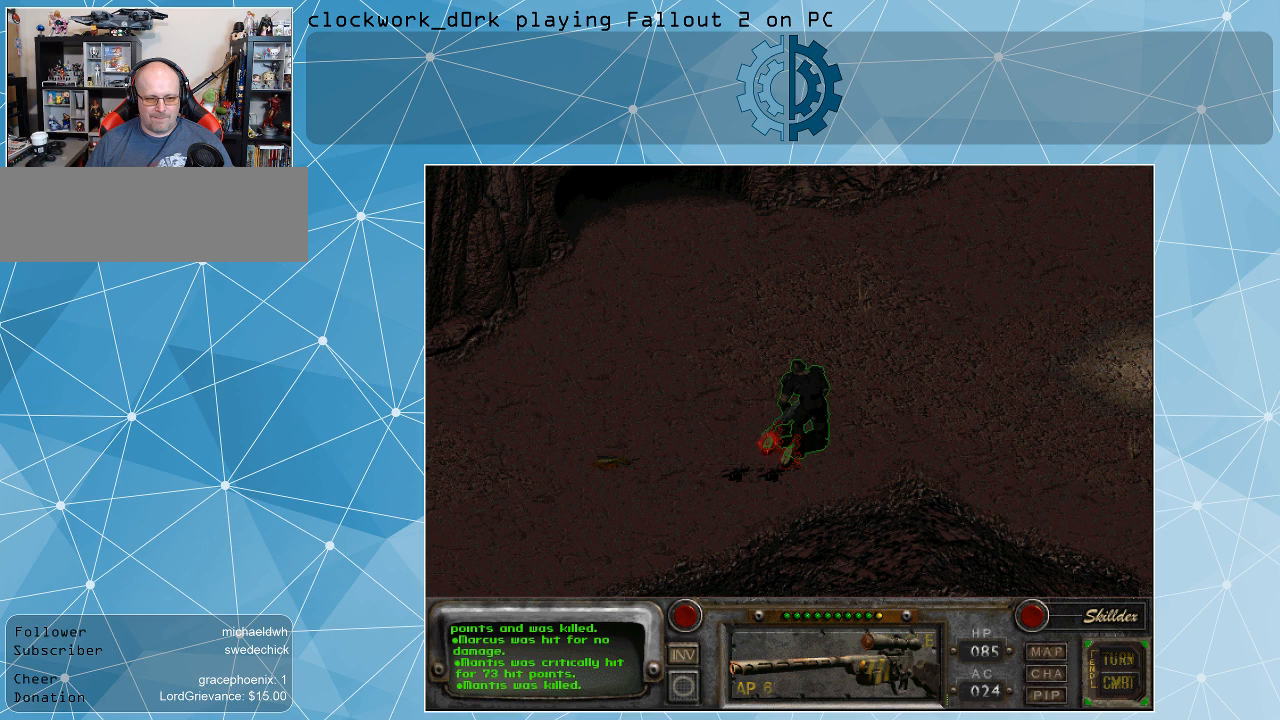
{"keys": [], "mouse": [], "events": []}
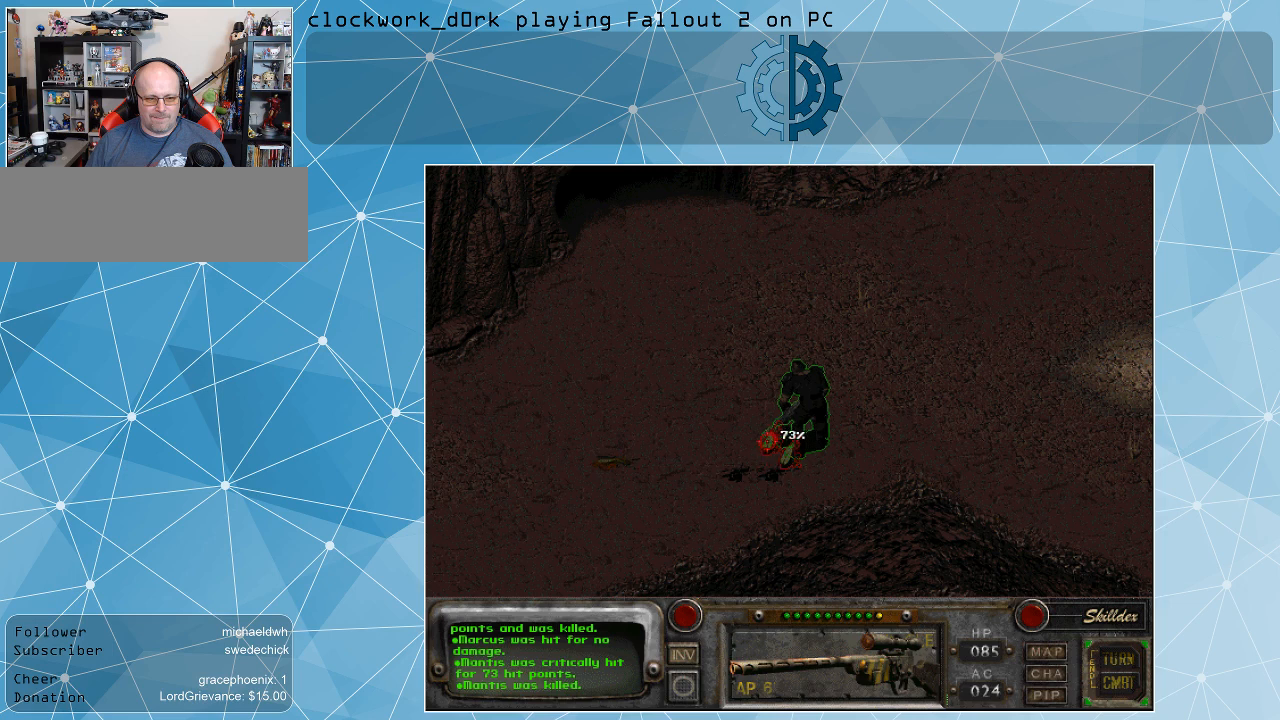
{"keys": [], "mouse": [], "events": []}
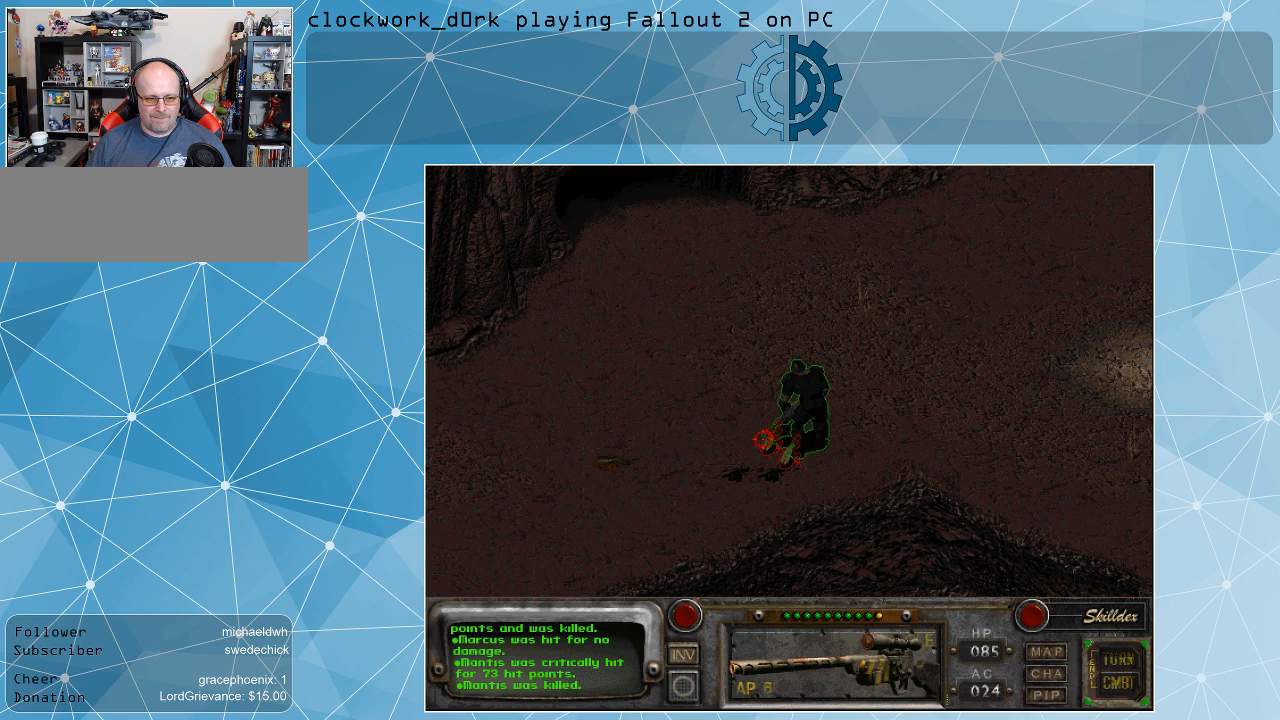
{"keys": [], "mouse": [], "events": []}
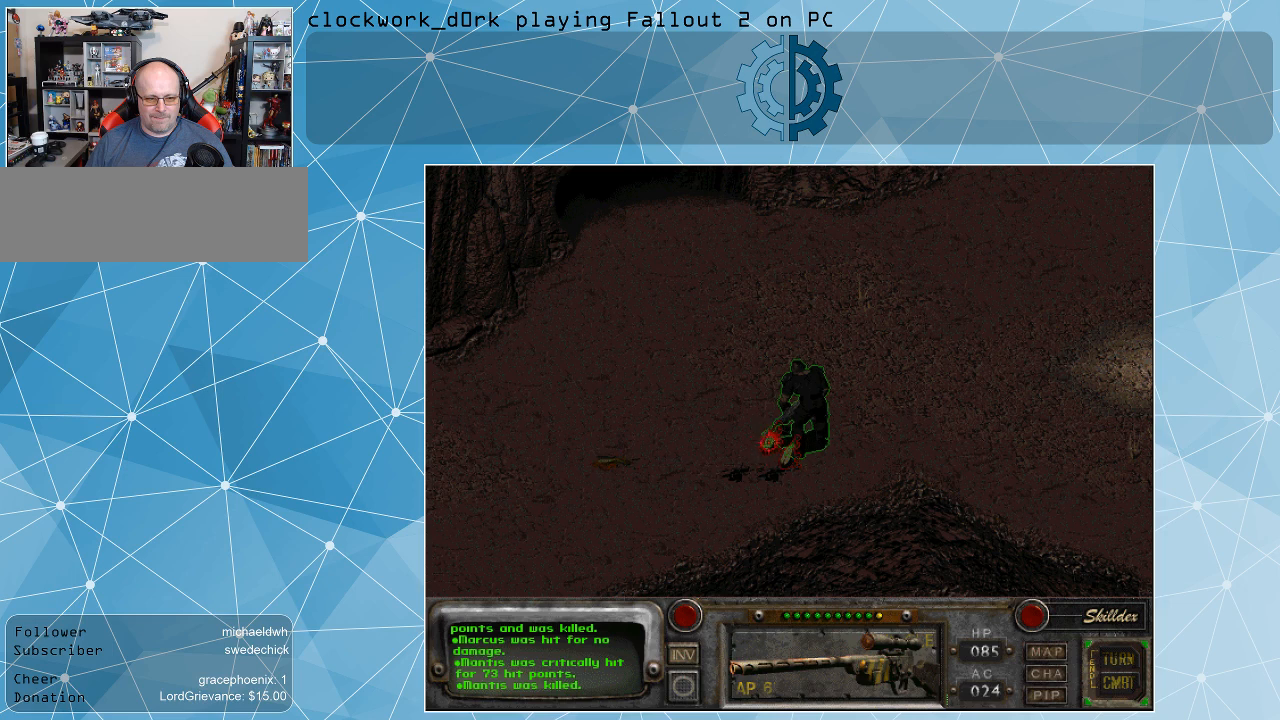
{"keys": [], "mouse": [], "events": []}
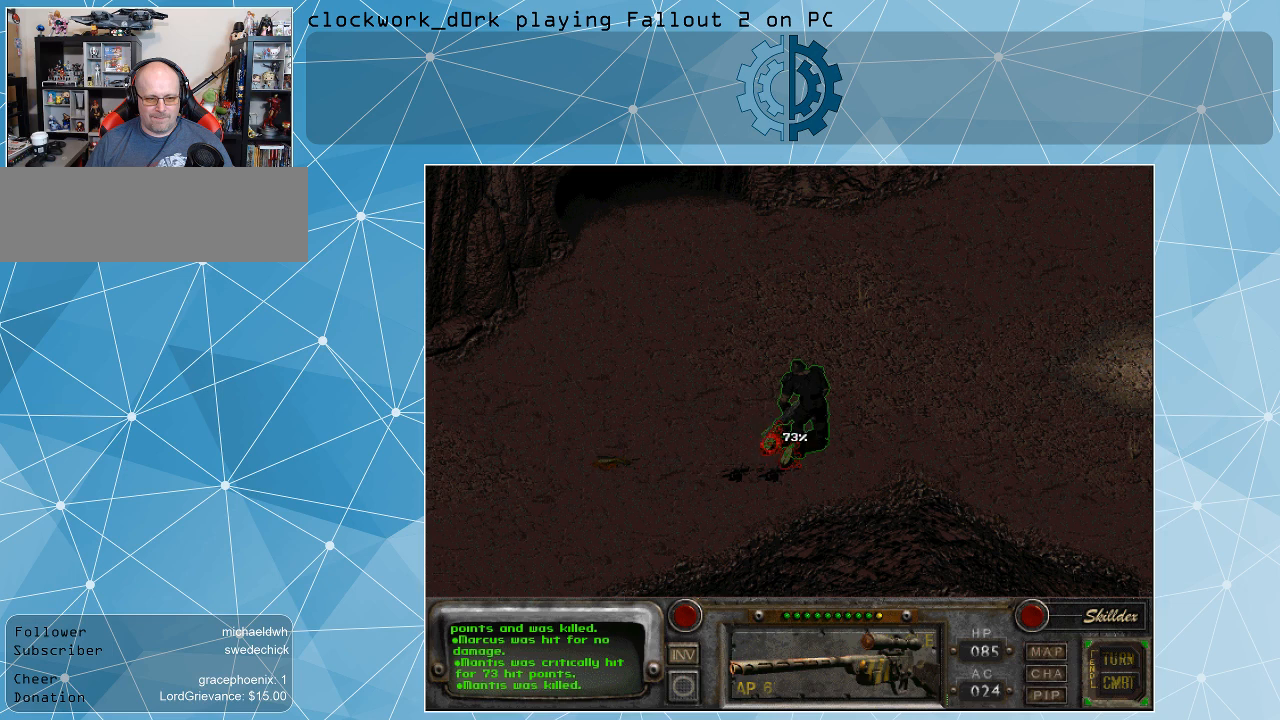
{"keys": [], "mouse": [], "events": [[234, "mouse_left", "down"], [334, "mouse_left", "up"]]}
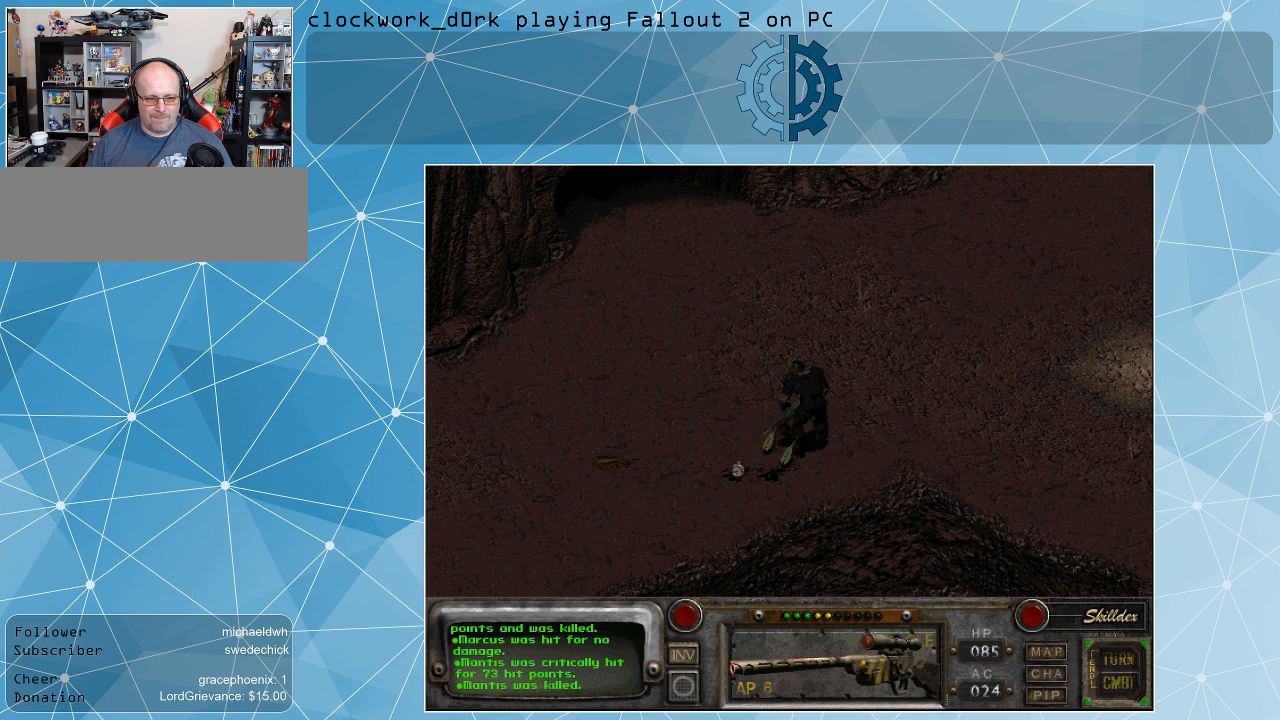
{"keys": [], "mouse": [], "events": []}
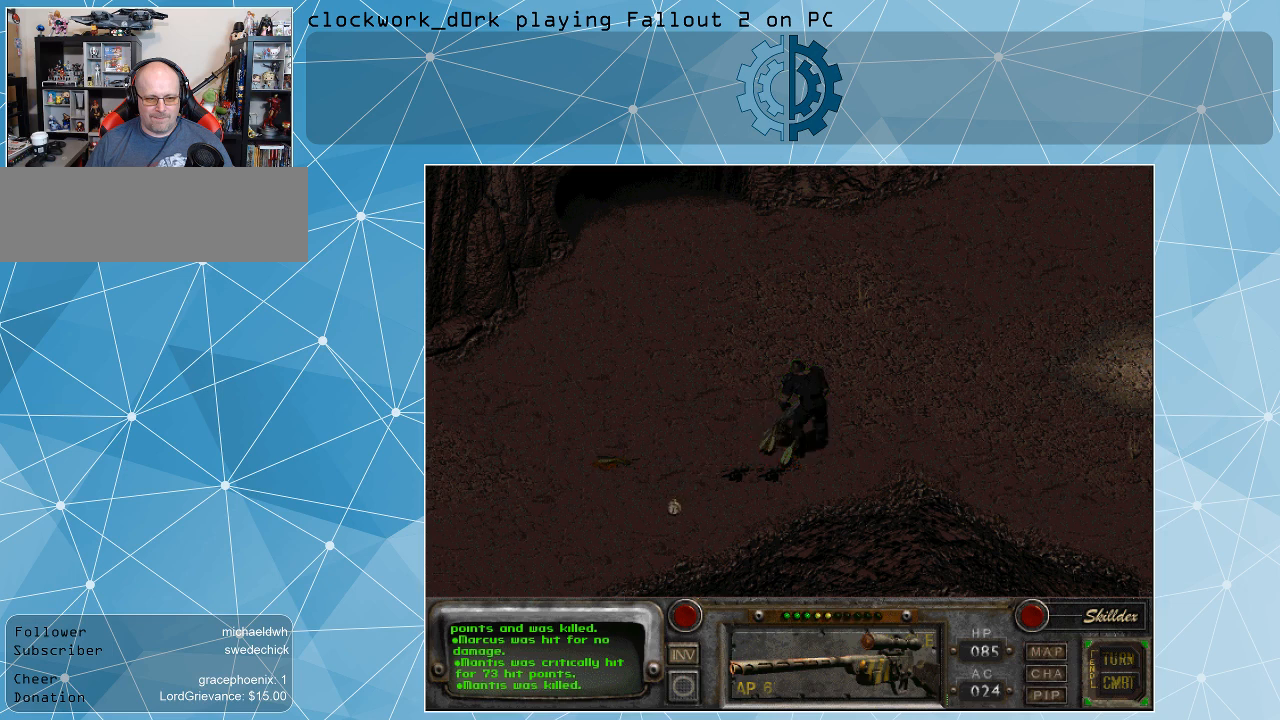
{"keys": [], "mouse": [], "events": []}
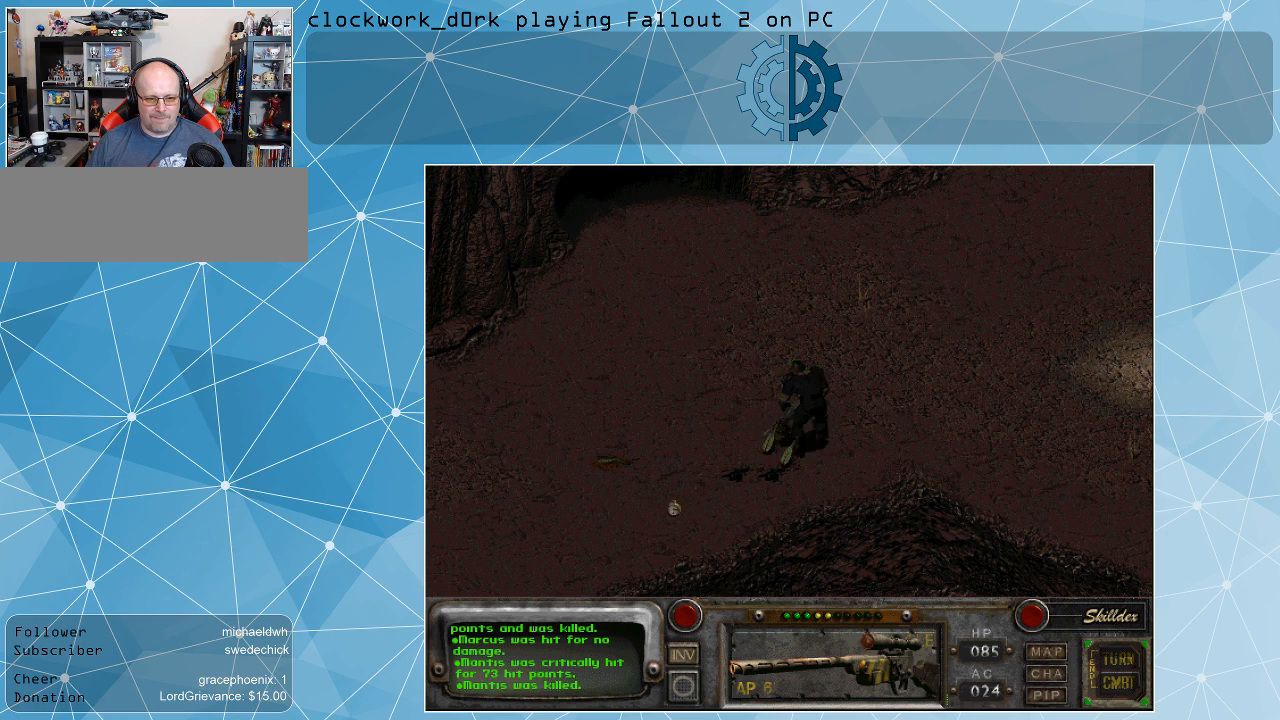
{"keys": [], "mouse": [], "events": []}
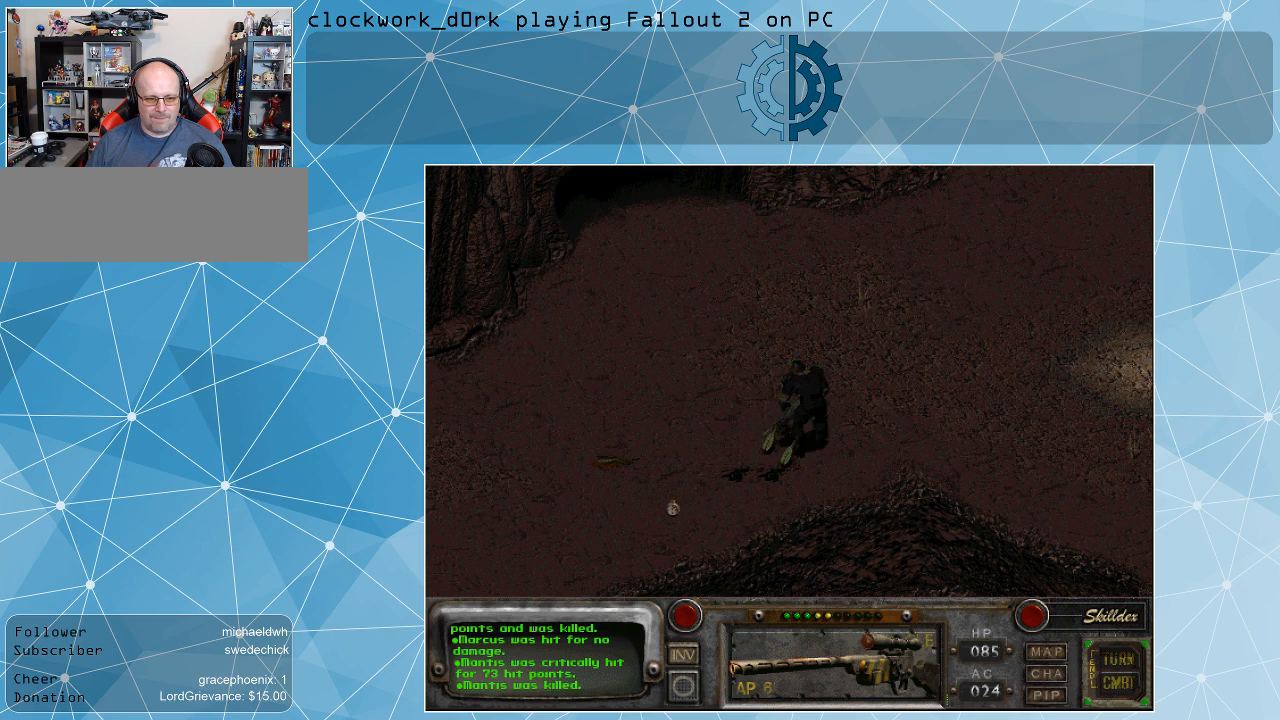
{"keys": [], "mouse": [], "events": []}
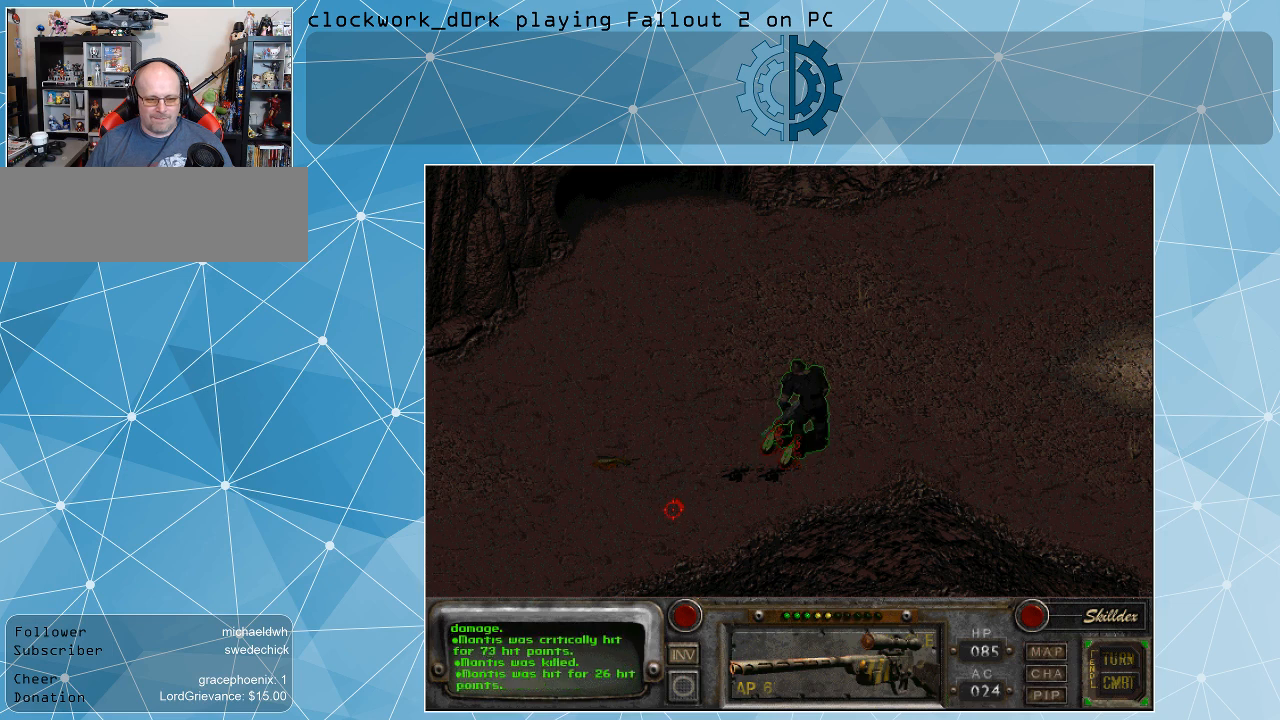
{"keys": [], "mouse": [], "events": []}
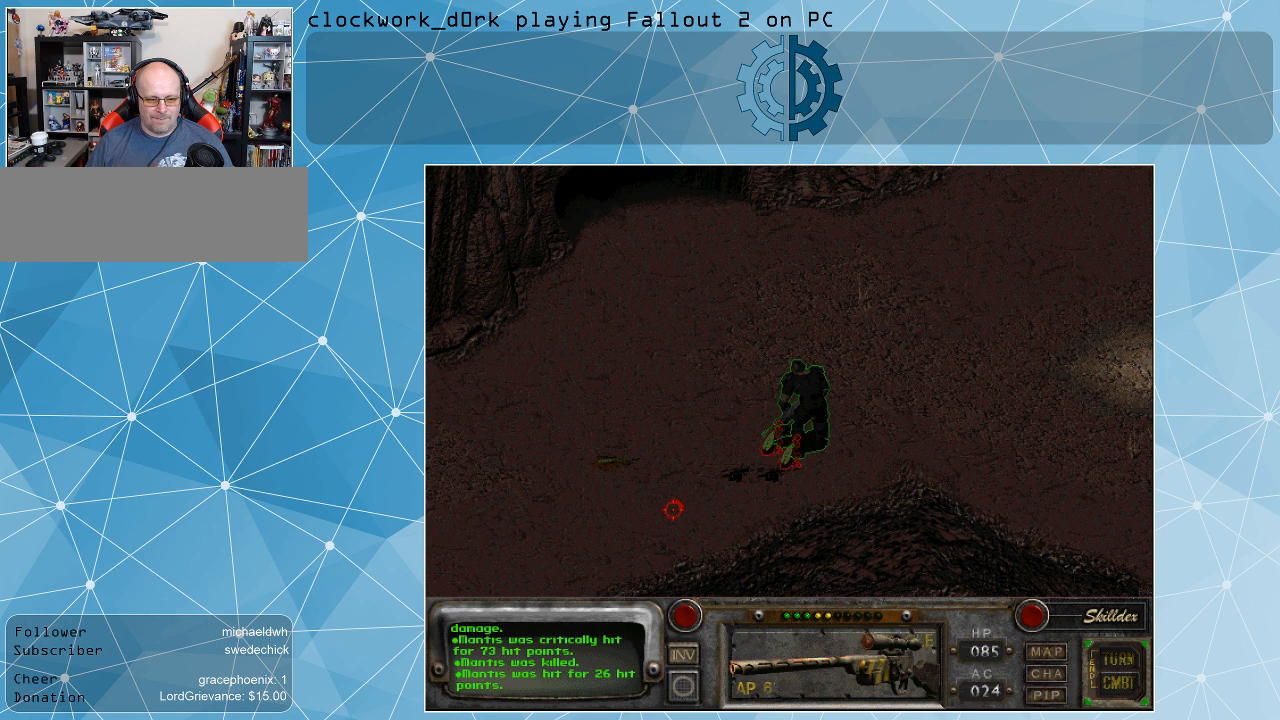
{"keys": [], "mouse": [], "events": []}
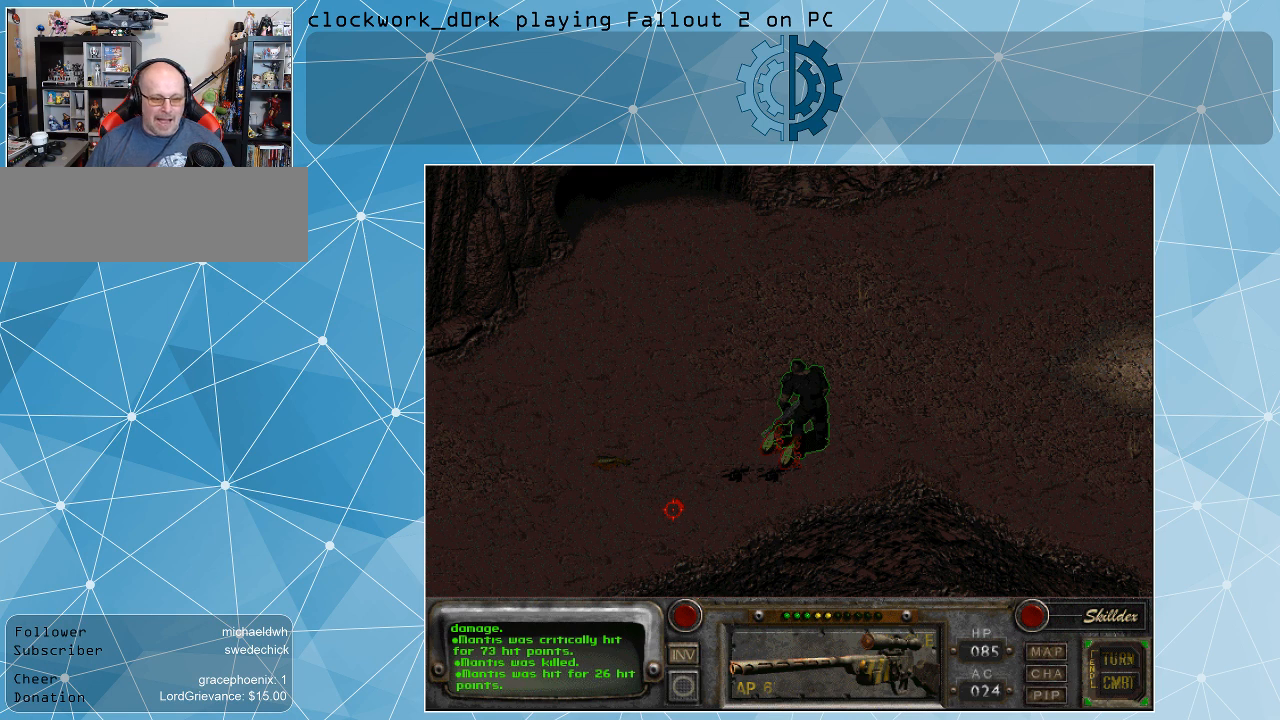
{"keys": [], "mouse": [], "events": []}
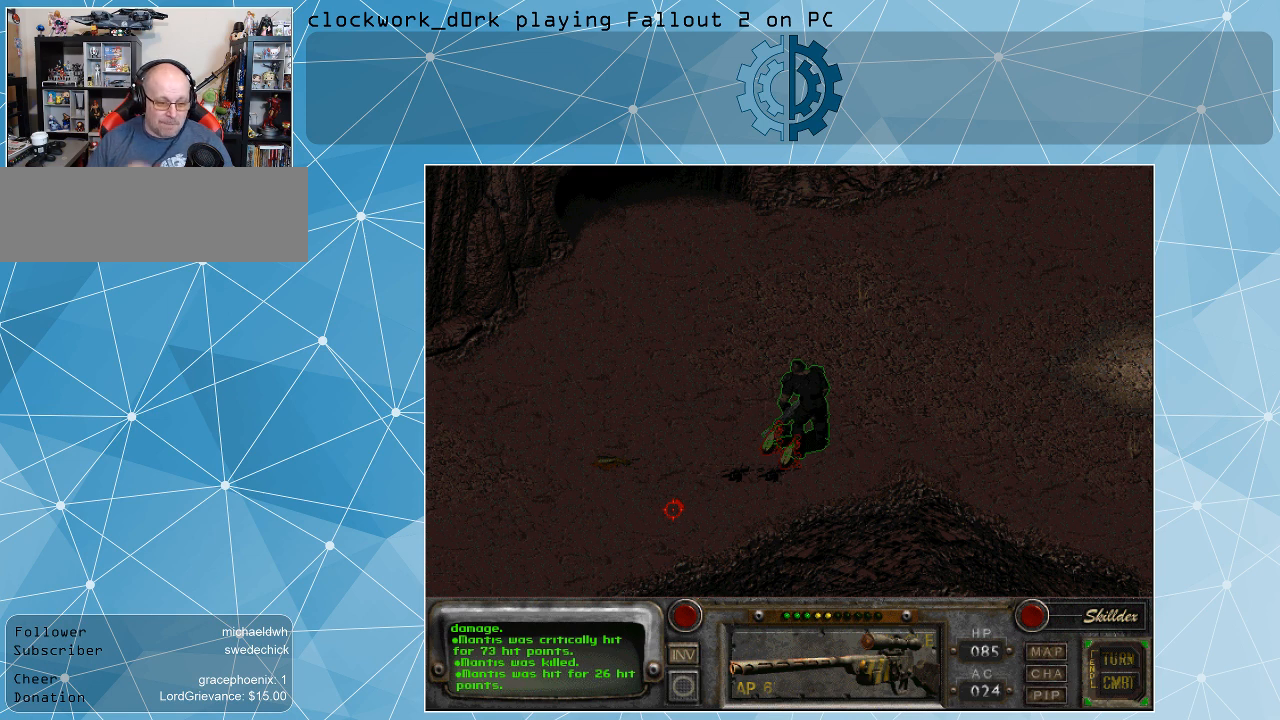
{"keys": [], "mouse": [], "events": []}
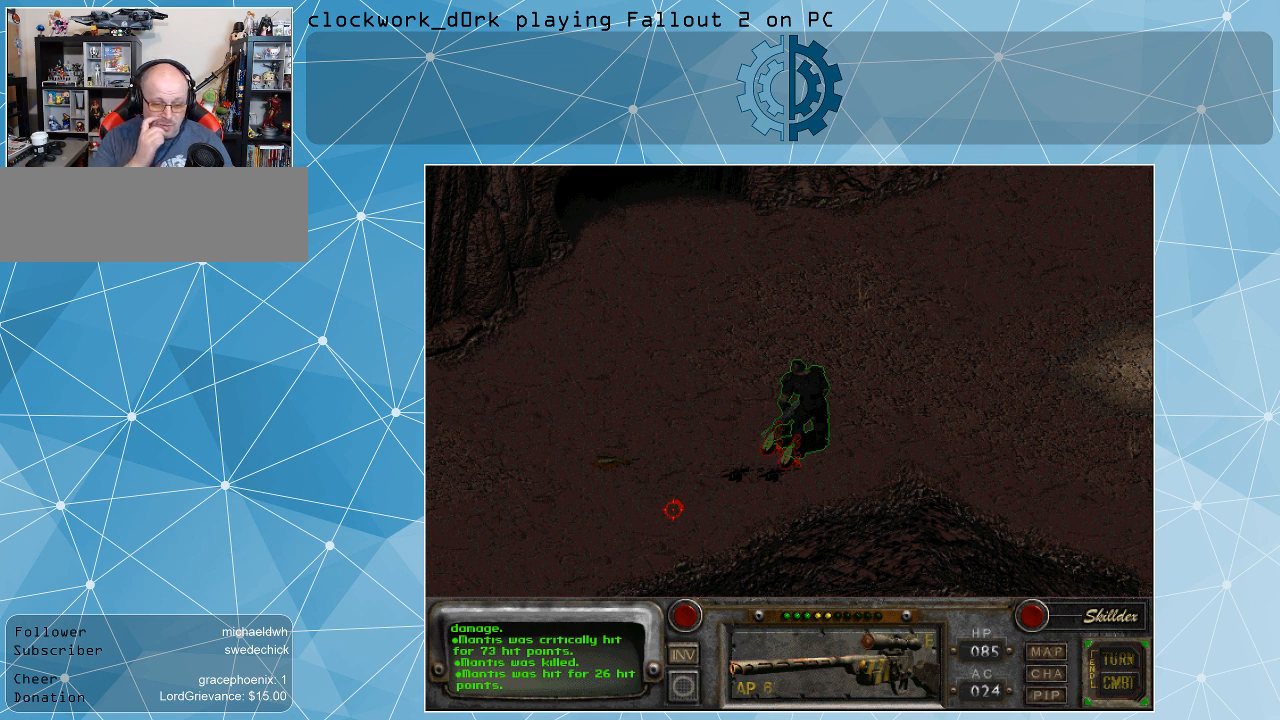
{"keys": [], "mouse": [], "events": []}
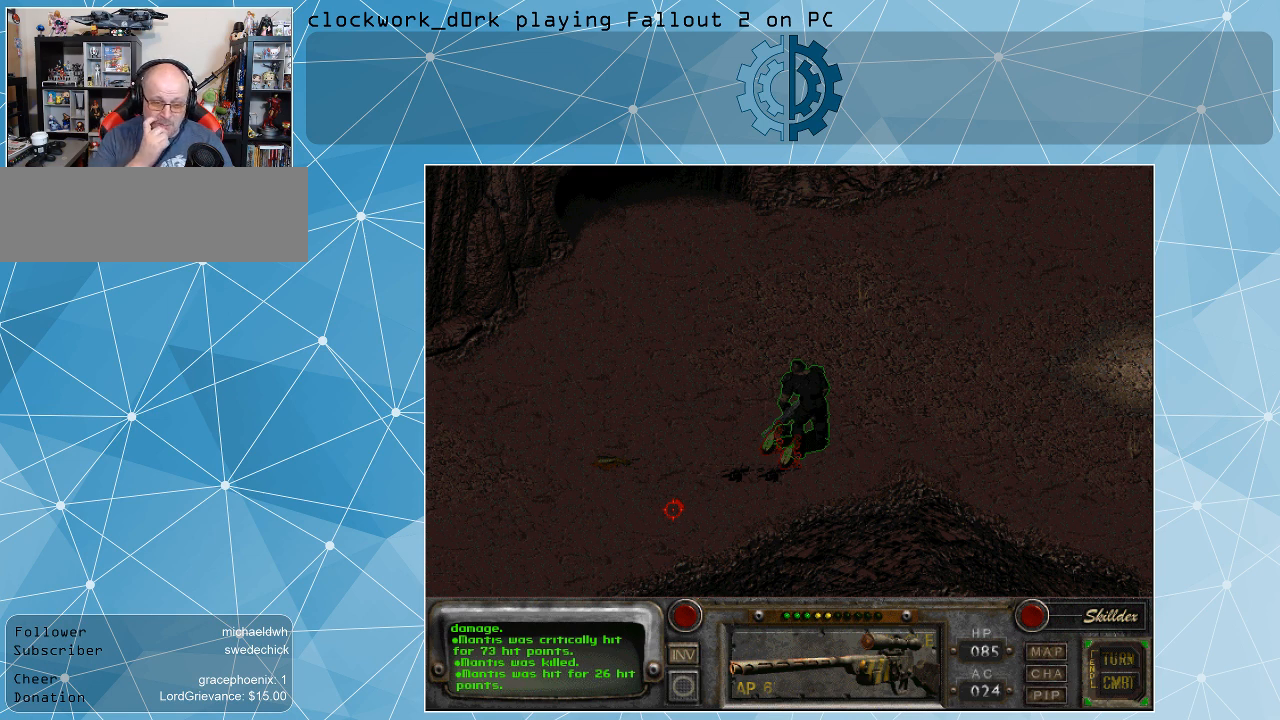
{"keys": [], "mouse": [], "events": [[434, "space", "down"], [500, "space", "up"]]}